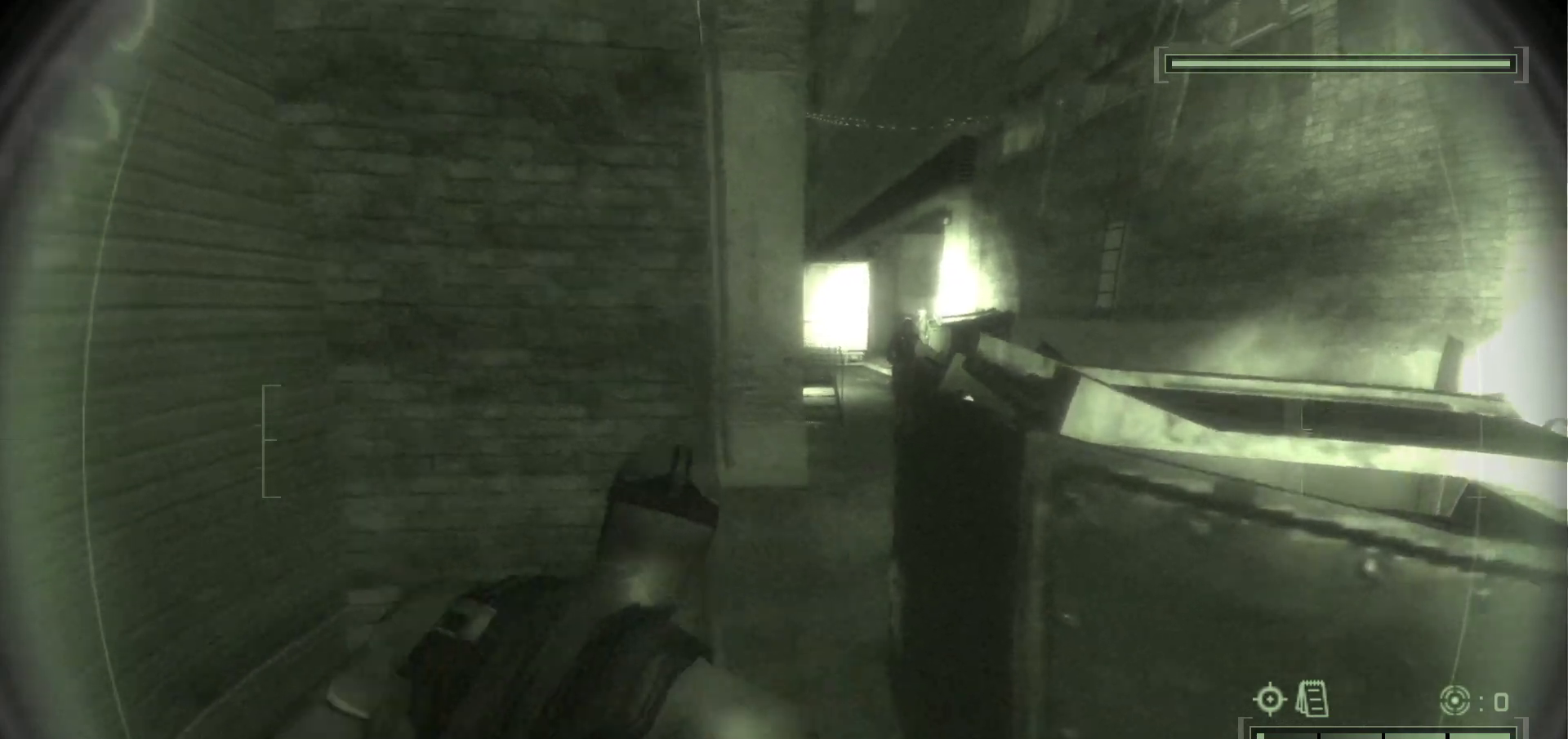
Gameplay with keyboard and mouse; each line is a JSON object with the keys and mouse buttons held at the frame after it. "events" lists presses ("down") and releases ("up") of ".", "/", "0", "1", "2", "3", "4", "5", "6", "7", "8", "9", "a", "alt_l", "alt_r", "b", "backslash", "backspace", "c", "caps_lock", "comma", "ctrl_l", "ctrl_r", "d", "delete", "e", "equals", "escape", "f", "f1", "f10", "f11", "f12", "f2", "f3", "f4", "f5", "f6", "f7", "f8", "f9", "g", "h", "i", "j", "k", "l", "lbracket", "m", "minus", "n", "o", "p", "q", "quote", "r", "rbracket", "return", "s", "semicolon", "shift_l", "shift_r", "space", "super", "t", "tab", "tilde", "u", "v", "w", "x", "y", "z", "mouse_left", "mouse_wheel", "mouse_right", "mouse_mb4" and "mouse_mb5" between this image and that frame as [ms after this image, input, new state], when the widget could be followed in between. "mouse_left", "mouse_wheel", "mouse_right", "mouse_mb4", "mouse_mb5" = the "left", "wheel", "right", "mb4", "mb5" buttons of the "mouse" list. No other keys are recorded. "wheel" means that the mouse wheel is clicked or scrolled. Mouse movement is not recorded.
{"keys": [], "mouse": [], "events": []}
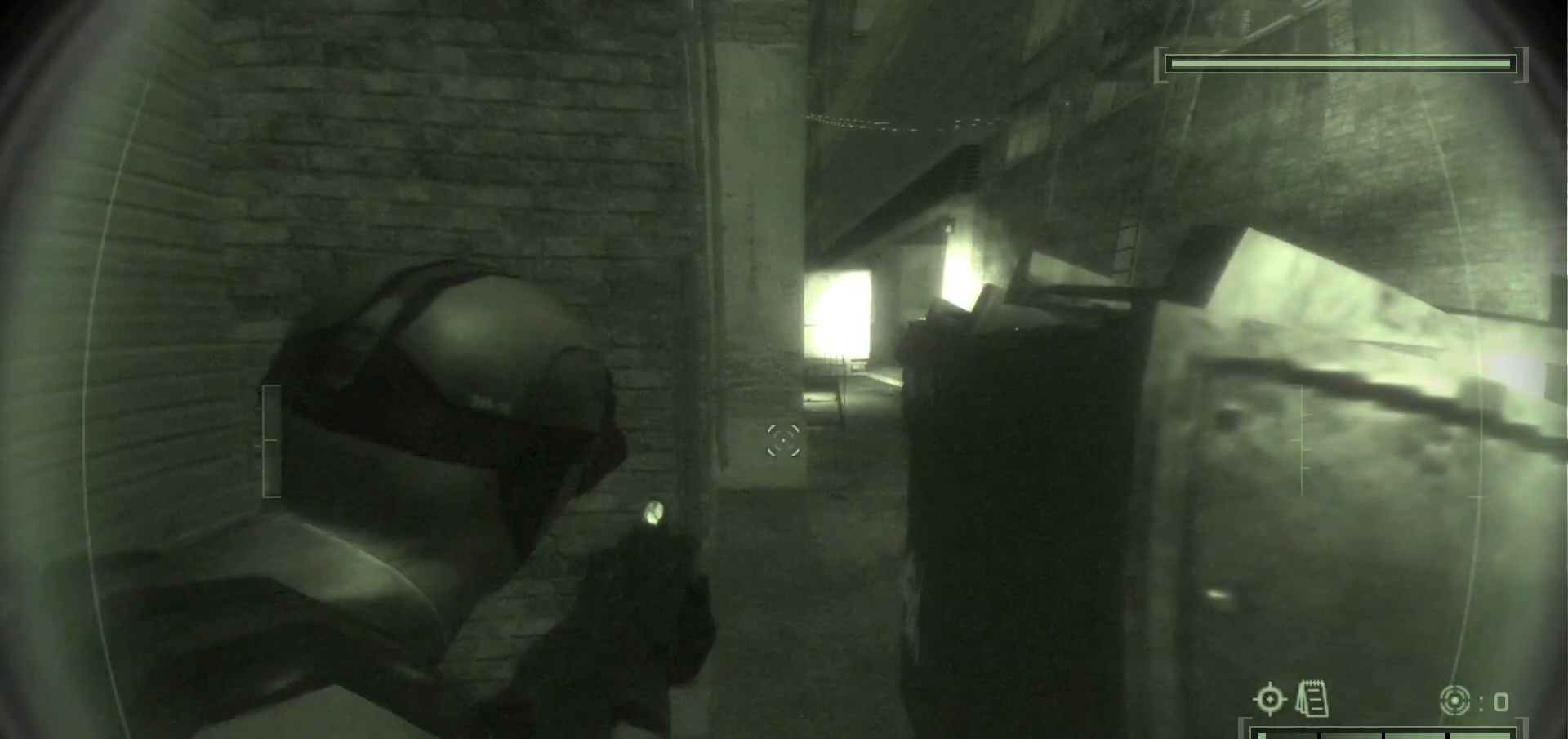
{"keys": [], "mouse": [], "events": []}
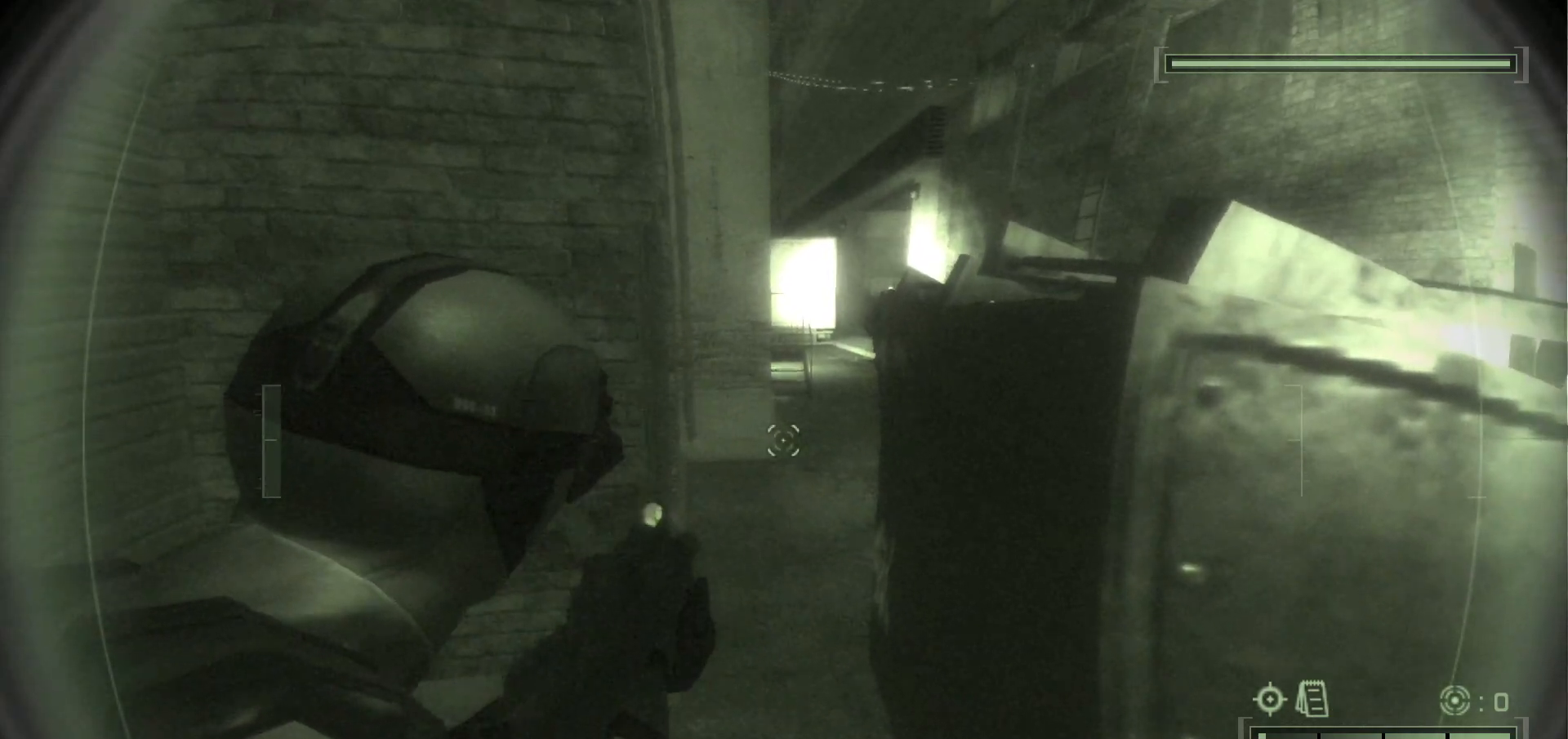
{"keys": [], "mouse": [], "events": [[17, "e", "down"], [100, "e", "up"]]}
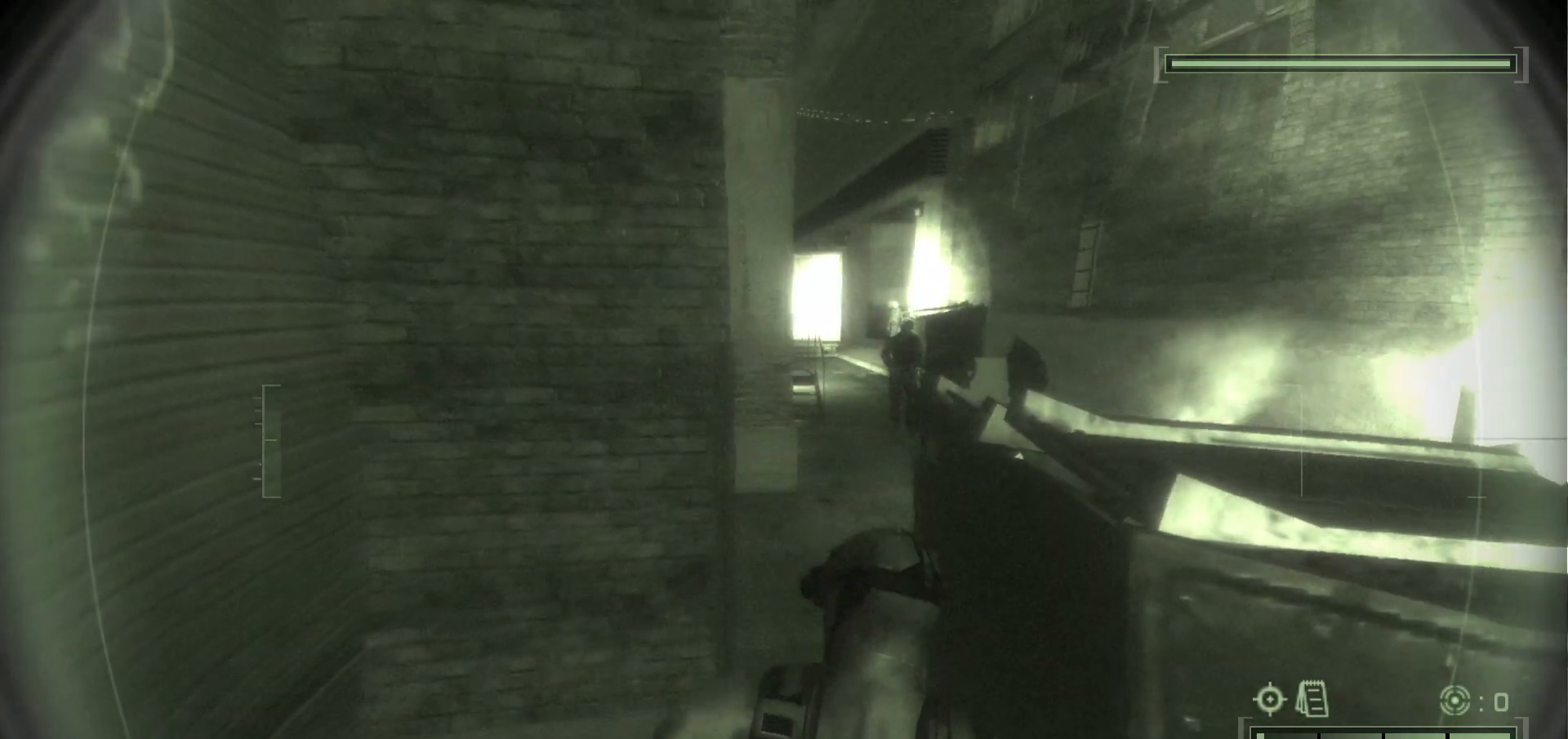
{"keys": [], "mouse": [], "events": []}
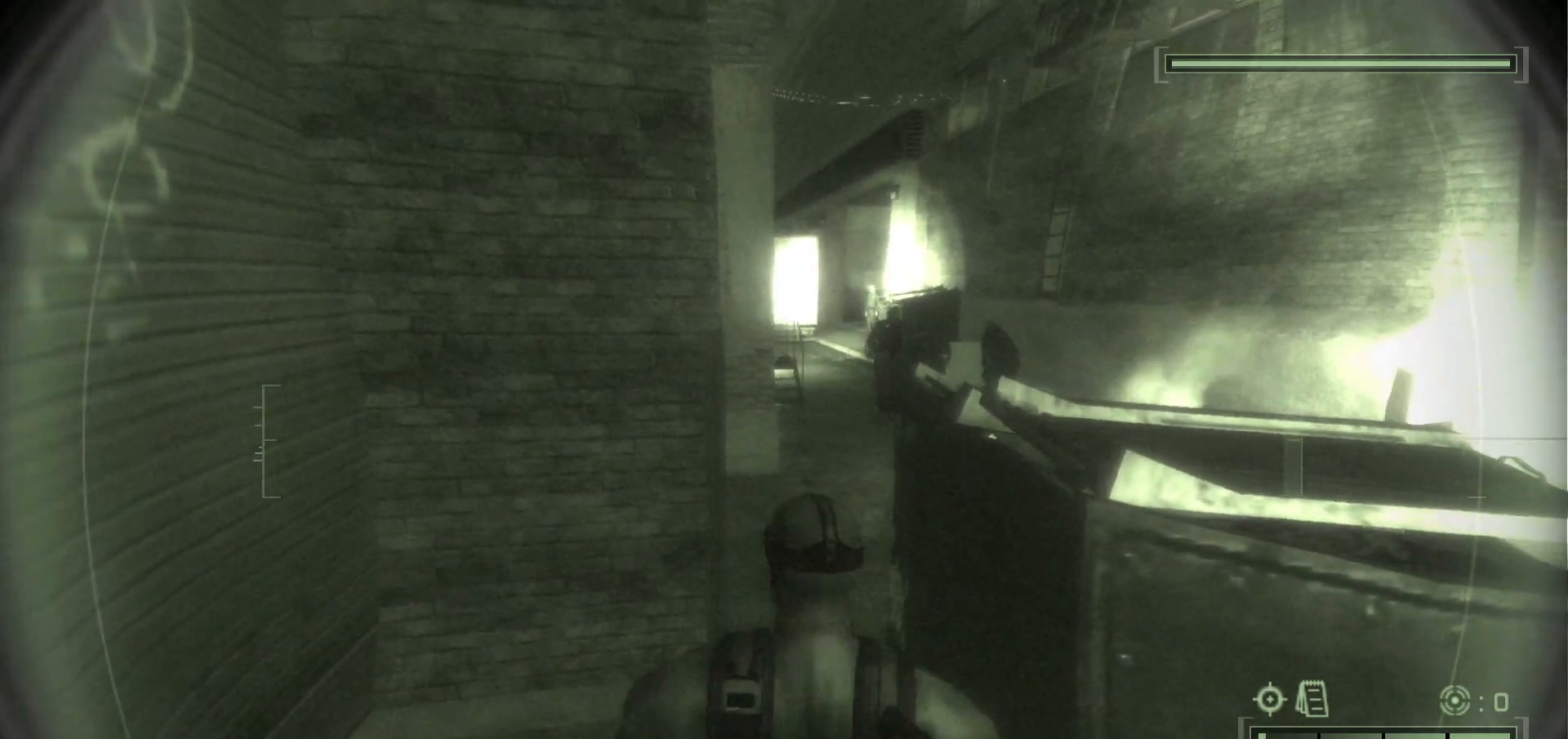
{"keys": [], "mouse": [], "events": []}
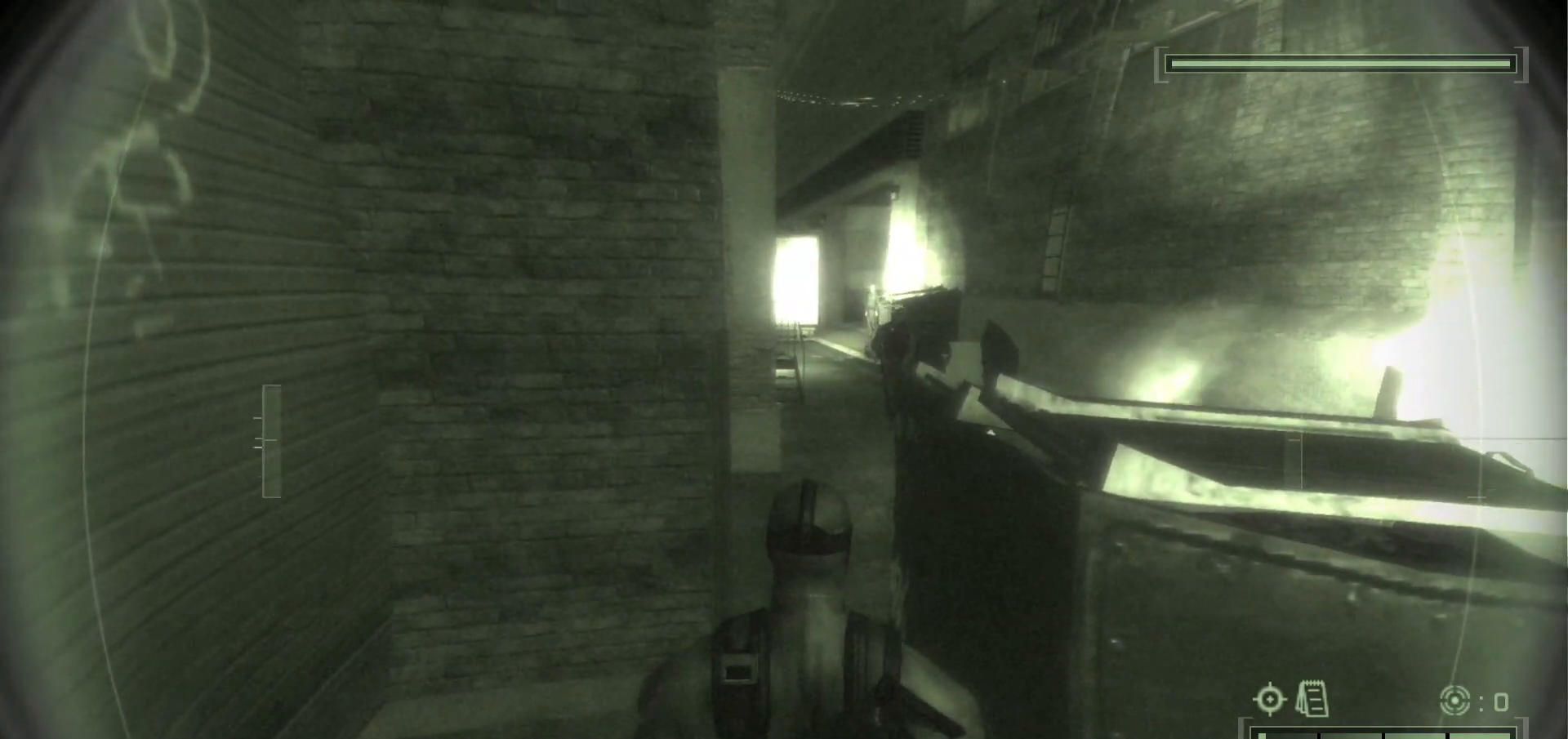
{"keys": [], "mouse": [], "events": []}
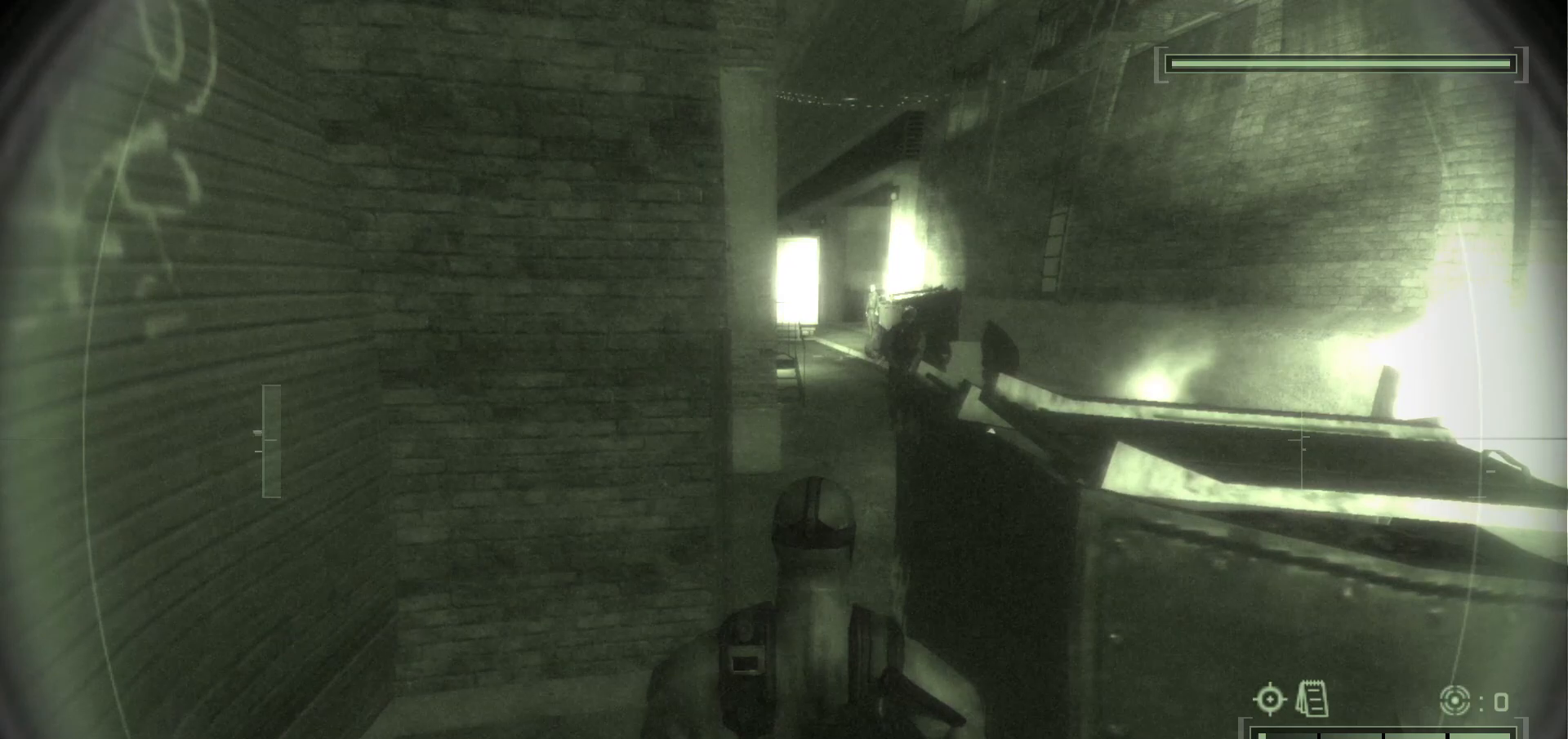
{"keys": [], "mouse": [], "events": []}
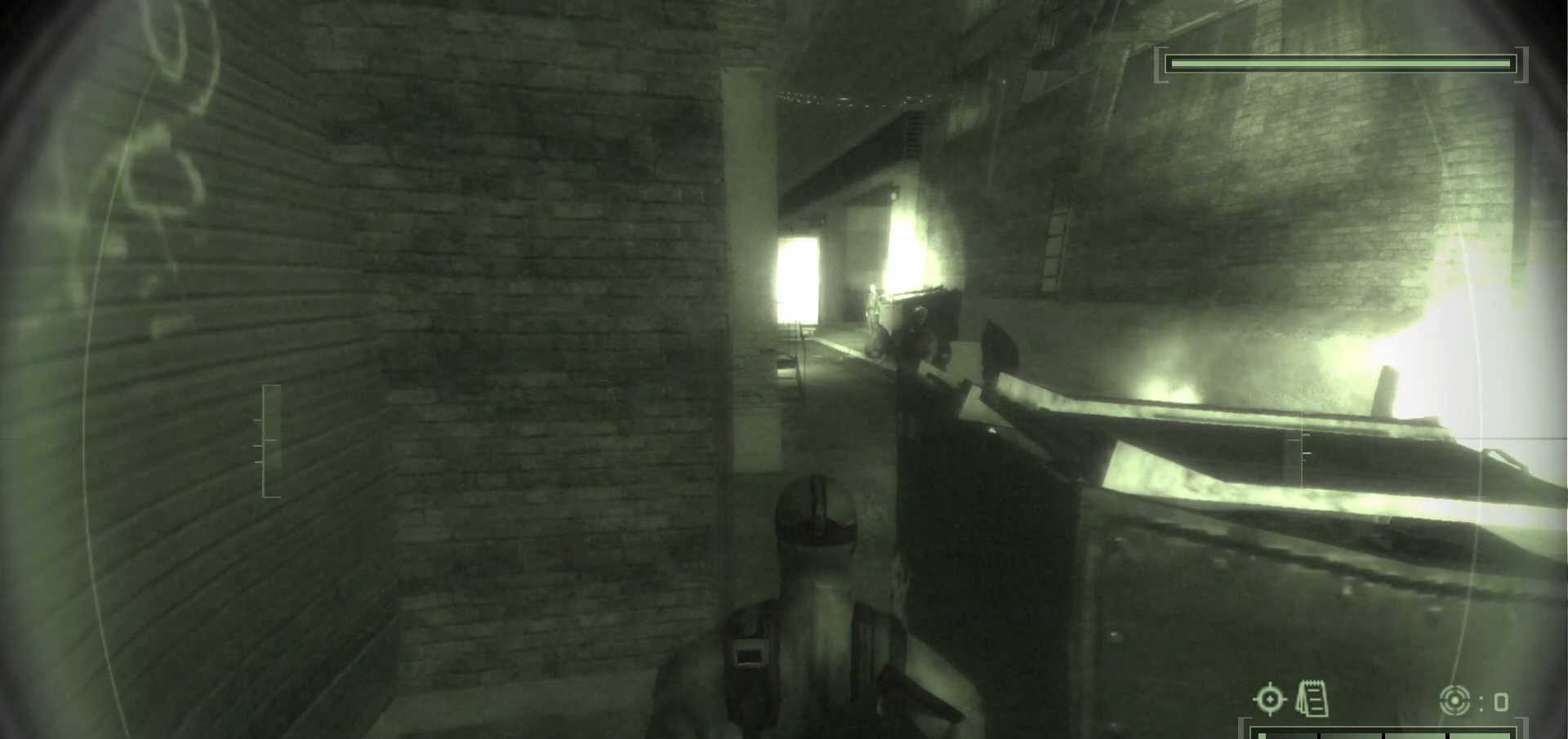
{"keys": [], "mouse": [], "events": []}
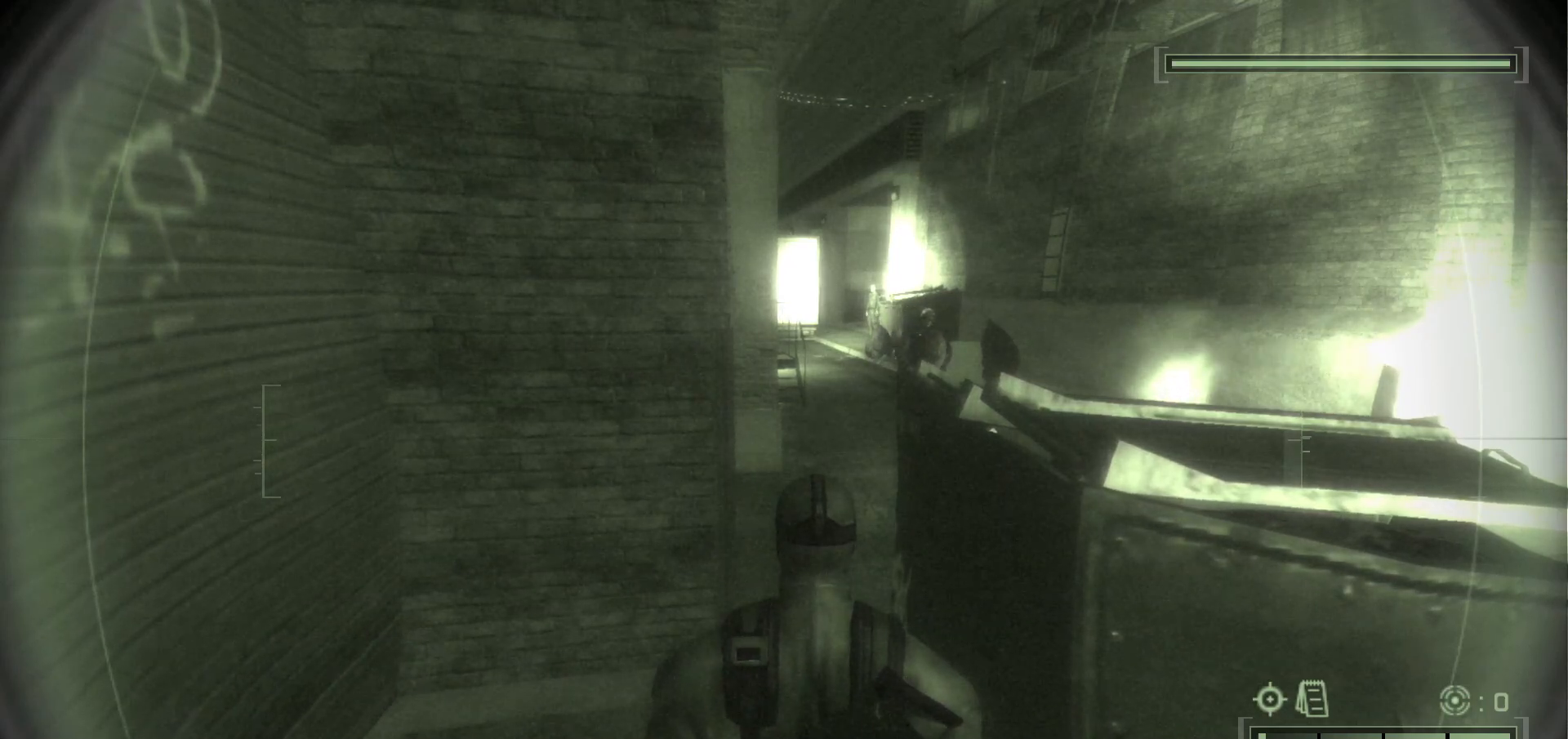
{"keys": [], "mouse": [], "events": [[167, "w", "down"], [300, "w", "up"]]}
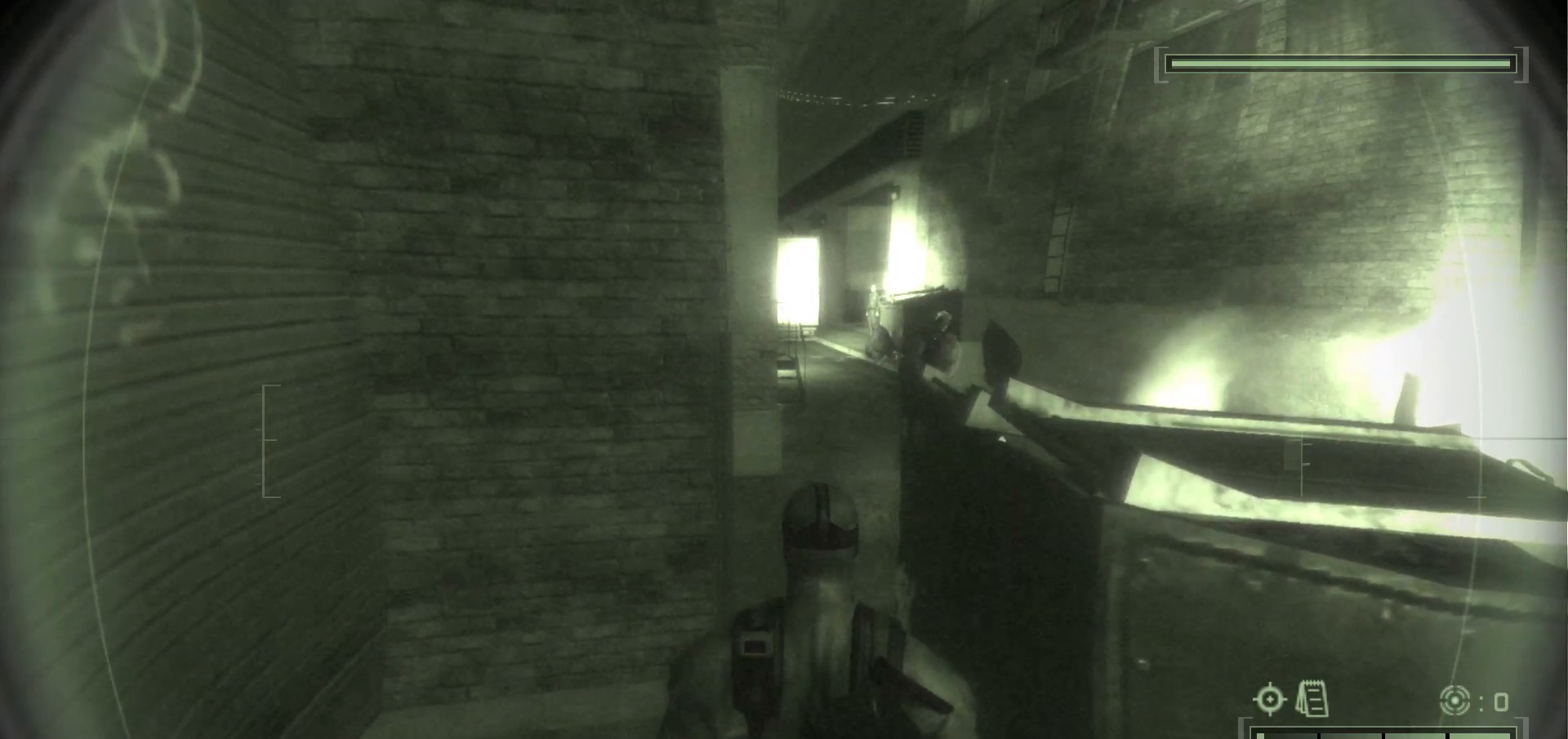
{"keys": [], "mouse": [], "events": []}
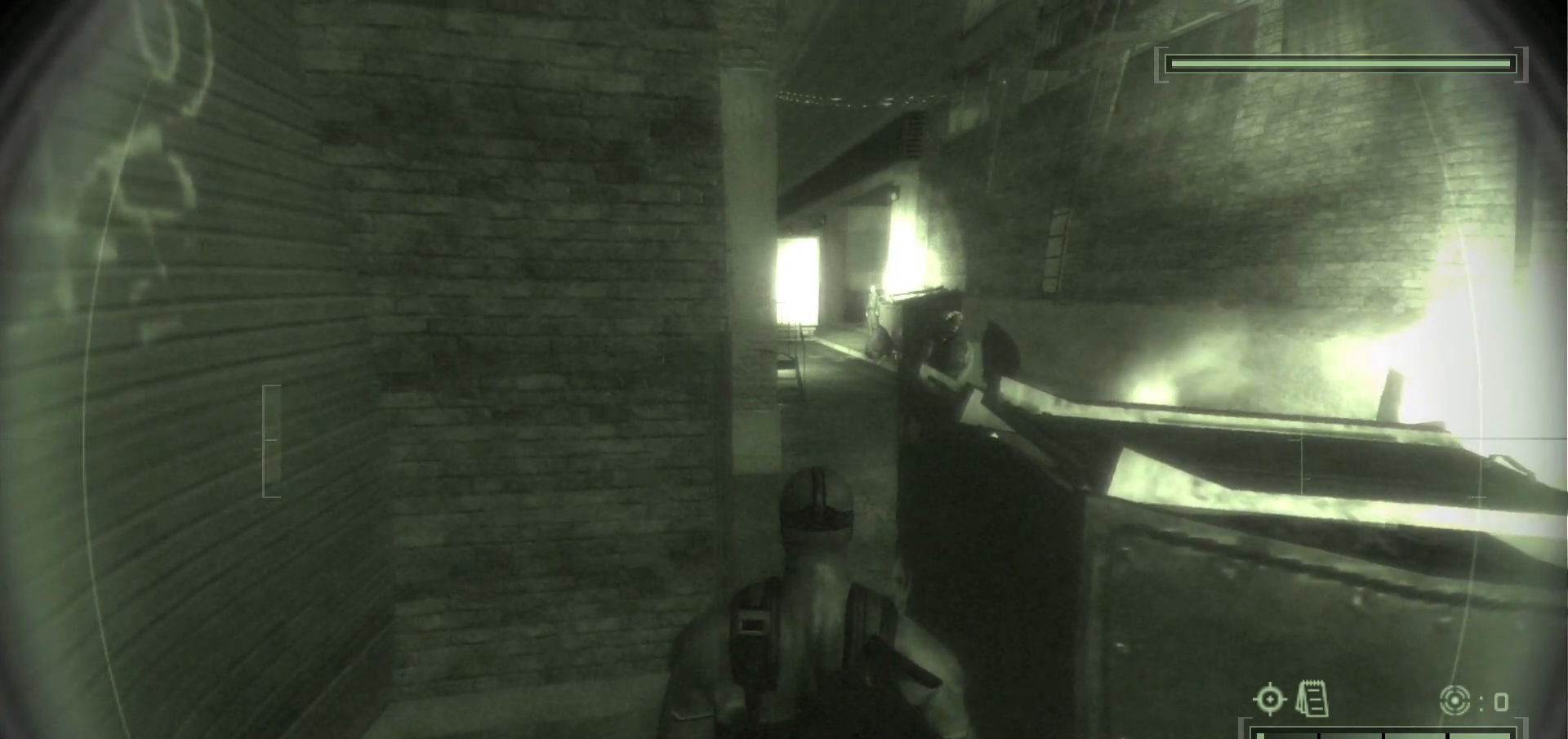
{"keys": [], "mouse": [], "events": []}
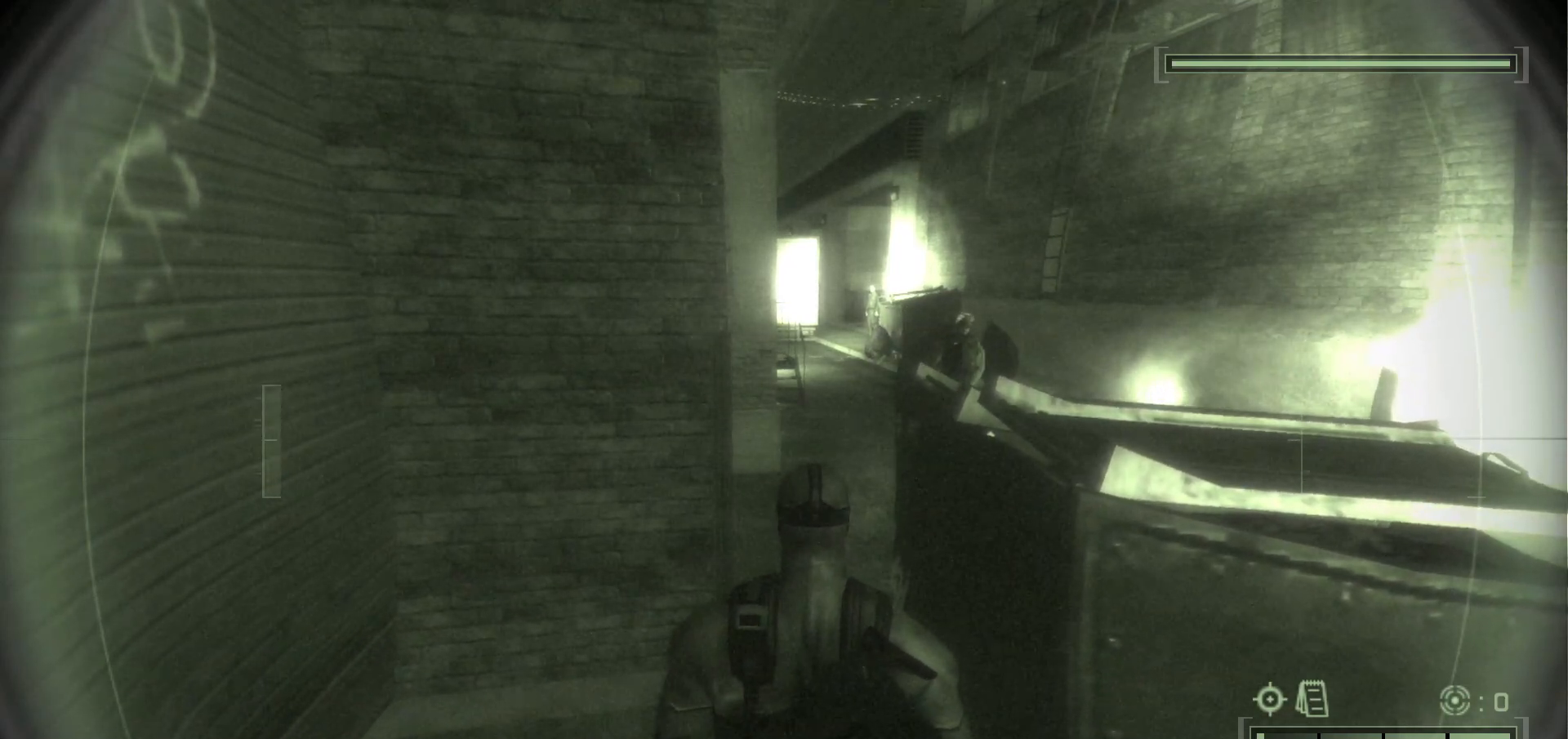
{"keys": [], "mouse": [], "events": []}
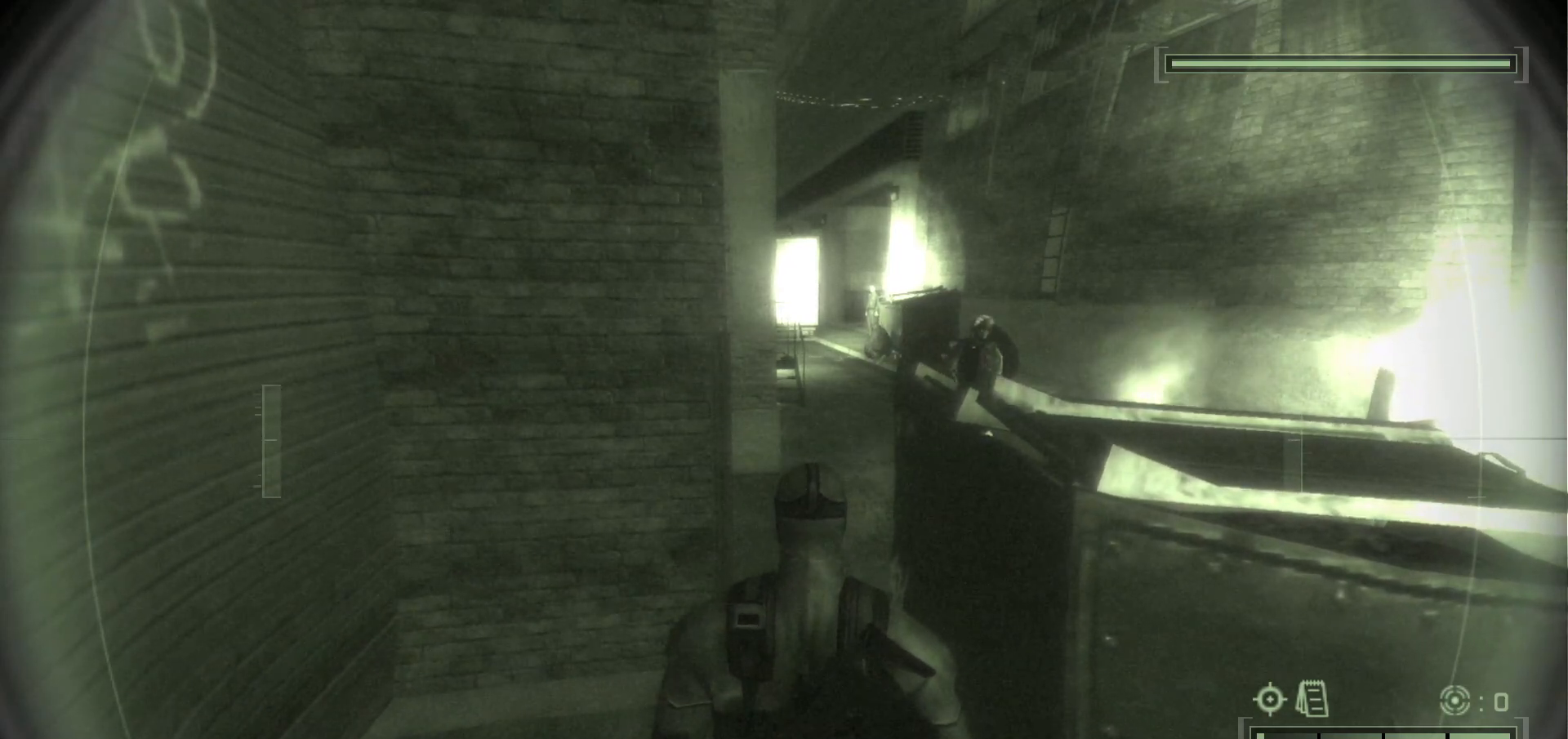
{"keys": [], "mouse": [], "events": []}
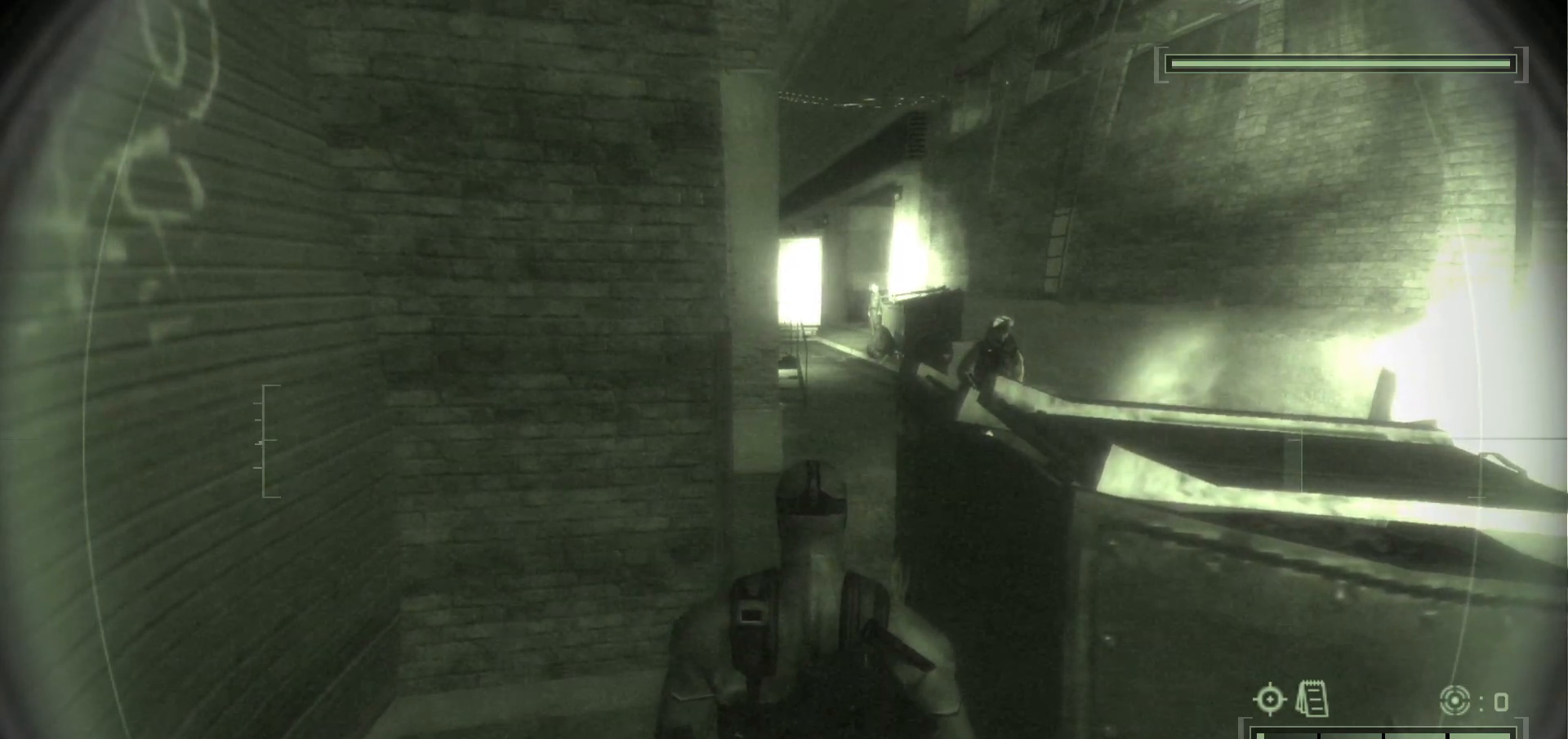
{"keys": [], "mouse": [], "events": []}